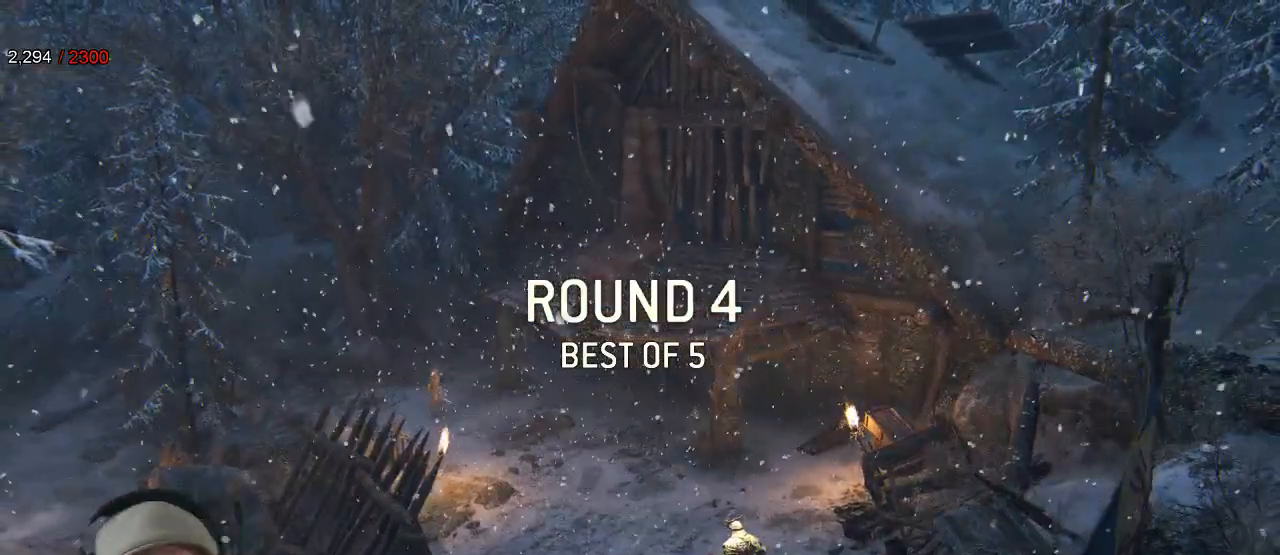
Gameplay with a controller (Xbox layout); each line is a JSON object with the inputs held at the frame after it (dt_ms = milliseconds from this image to that frame). "events" lists button and stick changes between this image and that frame as [ms after this image, input, new state], when the widget could be followed in between.
{"dt_ms": 500, "buttons": [], "left_stick": "center", "right_stick": "center", "events": []}
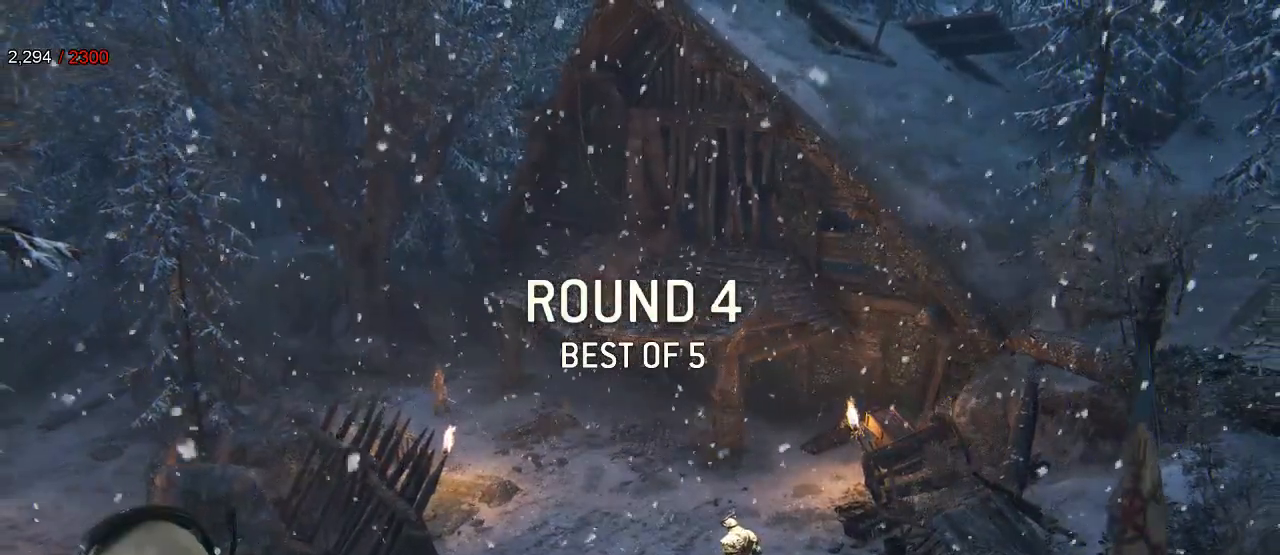
{"dt_ms": 500, "buttons": ["L3"], "left_stick": "up", "right_stick": "center", "events": [[367, "left_stick", "up"], [500, "L3", "down"]]}
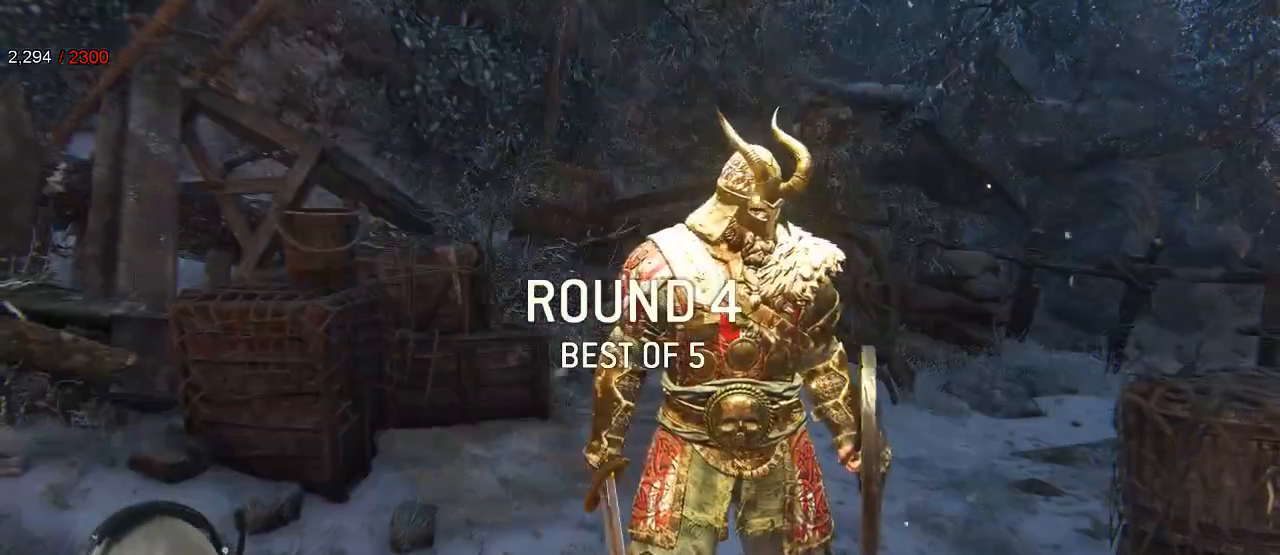
{"dt_ms": 500, "buttons": [], "left_stick": "center", "right_stick": "center", "events": [[150, "L3", "up"], [233, "left_stick", "center"]]}
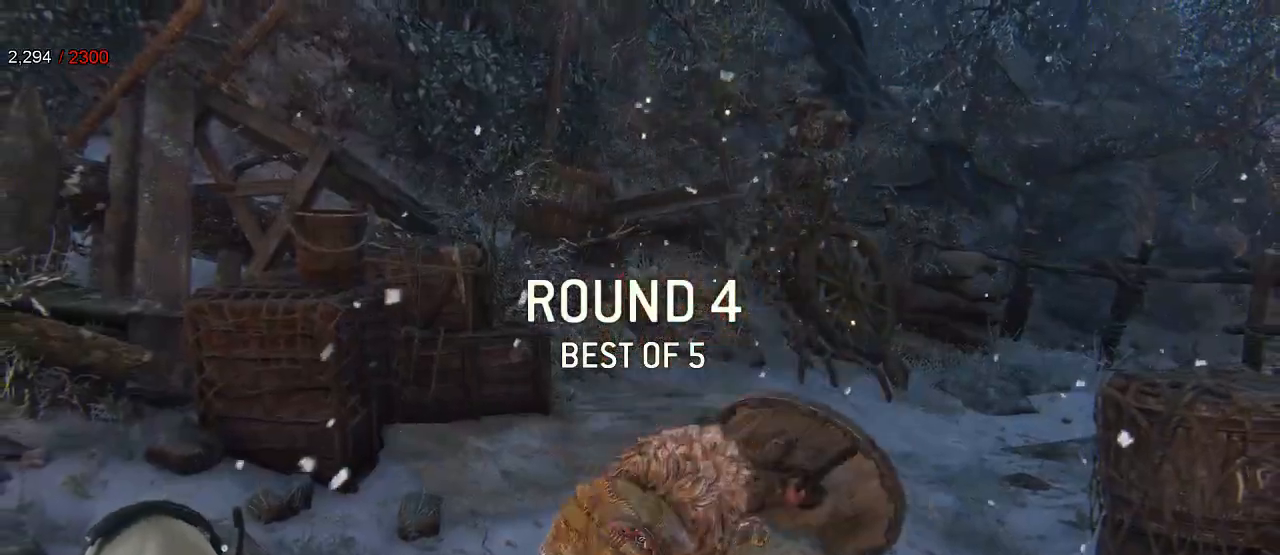
{"dt_ms": 500, "buttons": [], "left_stick": "center", "right_stick": "center", "events": []}
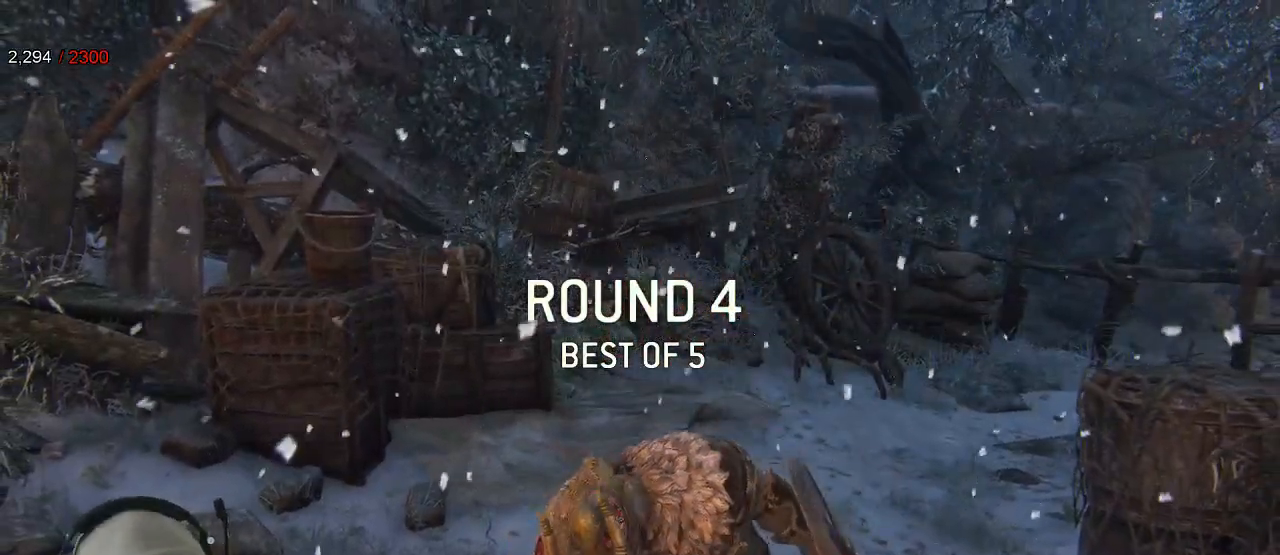
{"dt_ms": 500, "buttons": [], "left_stick": "center", "right_stick": "center", "events": []}
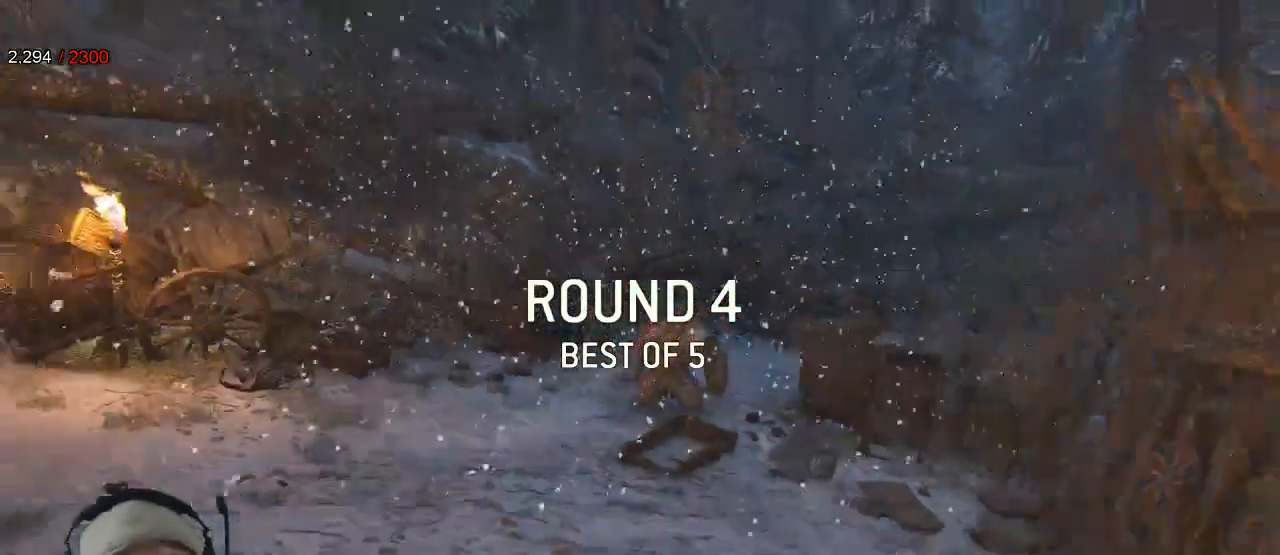
{"dt_ms": 500, "buttons": ["L3"], "left_stick": "up", "right_stick": "center"}
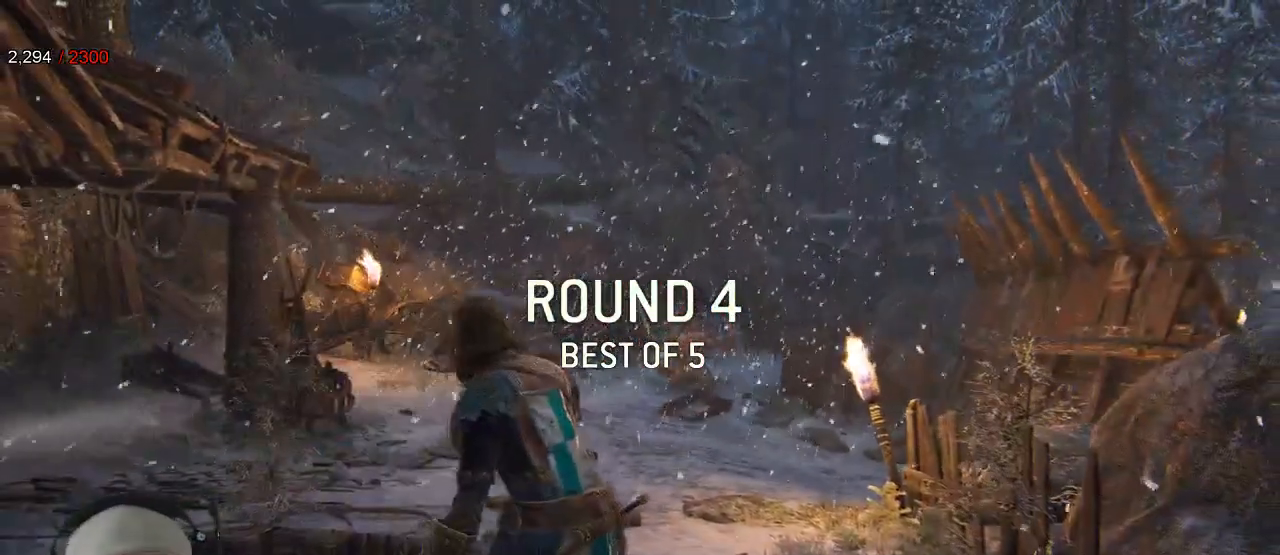
{"dt_ms": 500, "buttons": ["L3"], "left_stick": "up", "right_stick": "center", "events": [[283, "L3", "up"], [450, "L3", "down"]]}
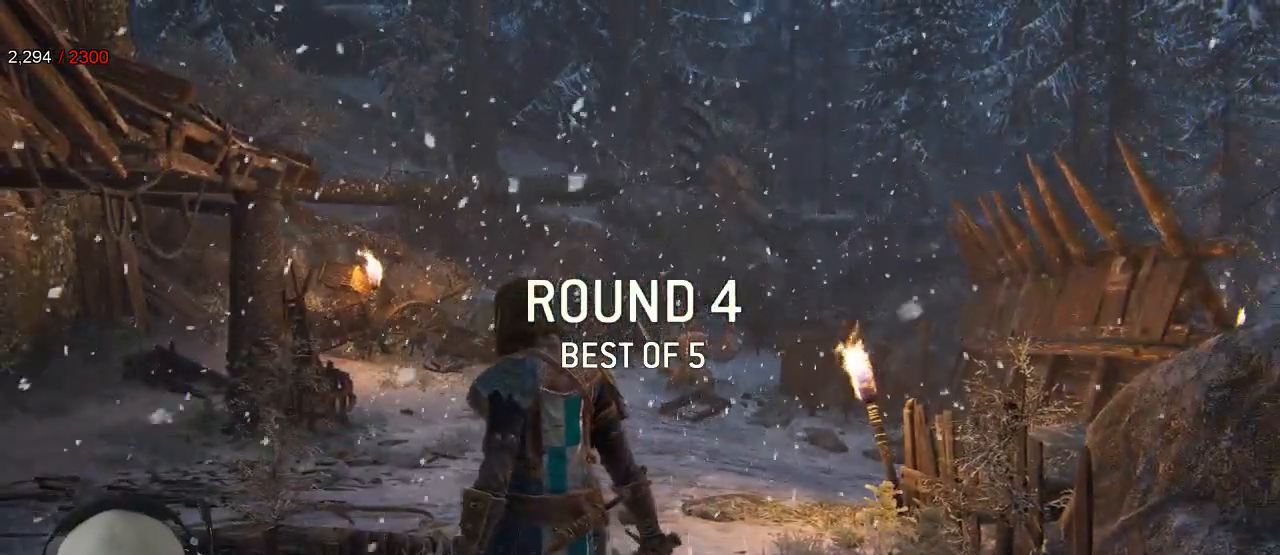
{"dt_ms": 500, "buttons": ["L3"], "left_stick": "up", "right_stick": "center", "events": [[50, "right_stick", "down"], [150, "right_stick", "center"]]}
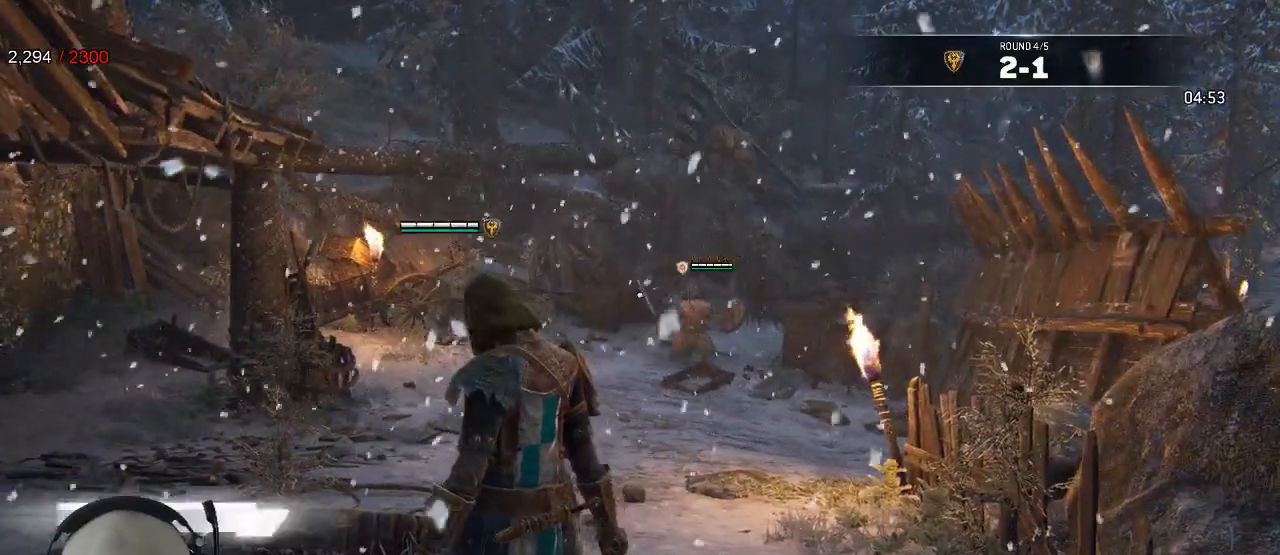
{"dt_ms": 500, "buttons": ["L3"], "left_stick": "up", "right_stick": "center", "events": []}
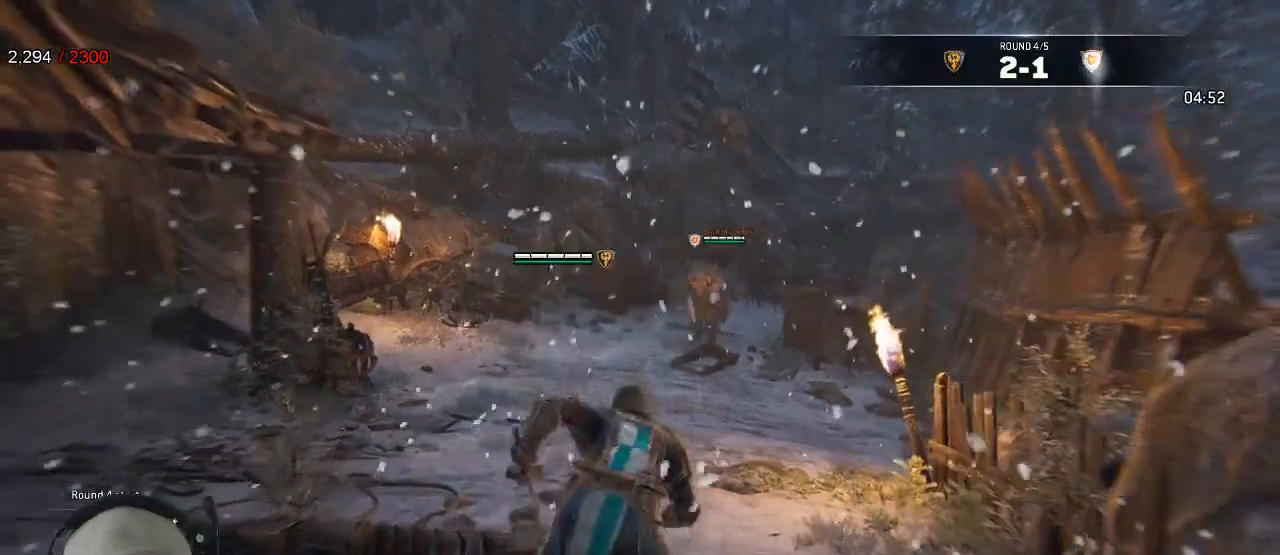
{"dt_ms": 500, "buttons": [], "left_stick": "up-right", "right_stick": "center", "events": [[300, "L3", "up"], [500, "left_stick", "up-right"]]}
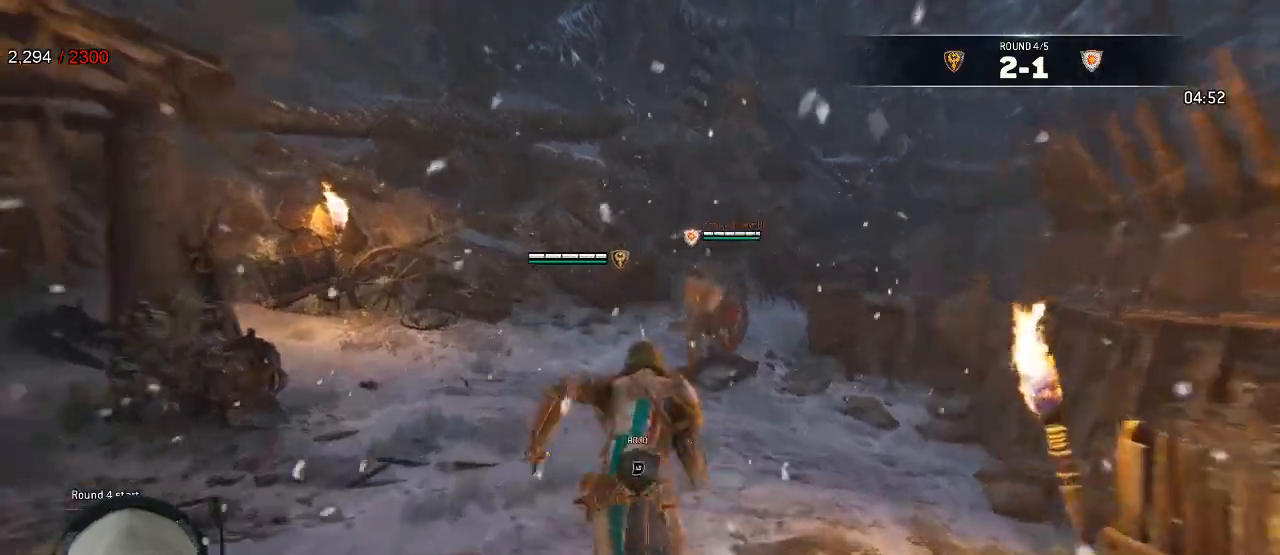
{"dt_ms": 500, "buttons": ["L2"], "left_stick": "left", "right_stick": "center", "events": [[133, "L2", "down"], [133, "left_stick", "left"], [283, "left_stick", "down-left"], [367, "A", "down"], [417, "A", "up"], [467, "left_stick", "left"]]}
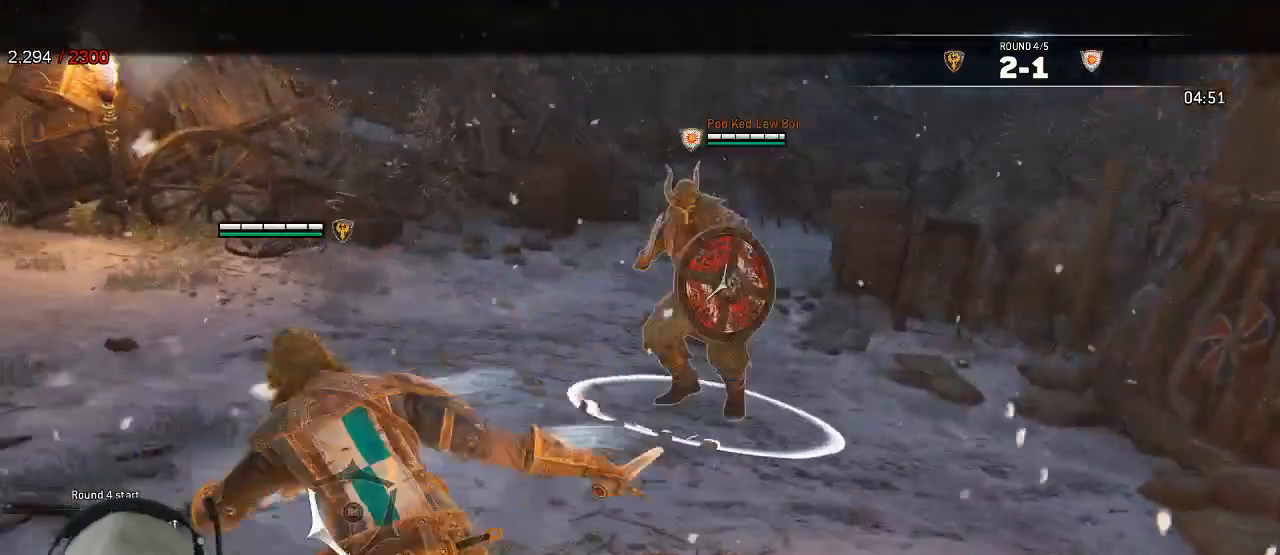
{"dt_ms": 500, "buttons": ["L2"], "left_stick": "up", "right_stick": "center", "events": [[150, "left_stick", "center"], [283, "left_stick", "up"]]}
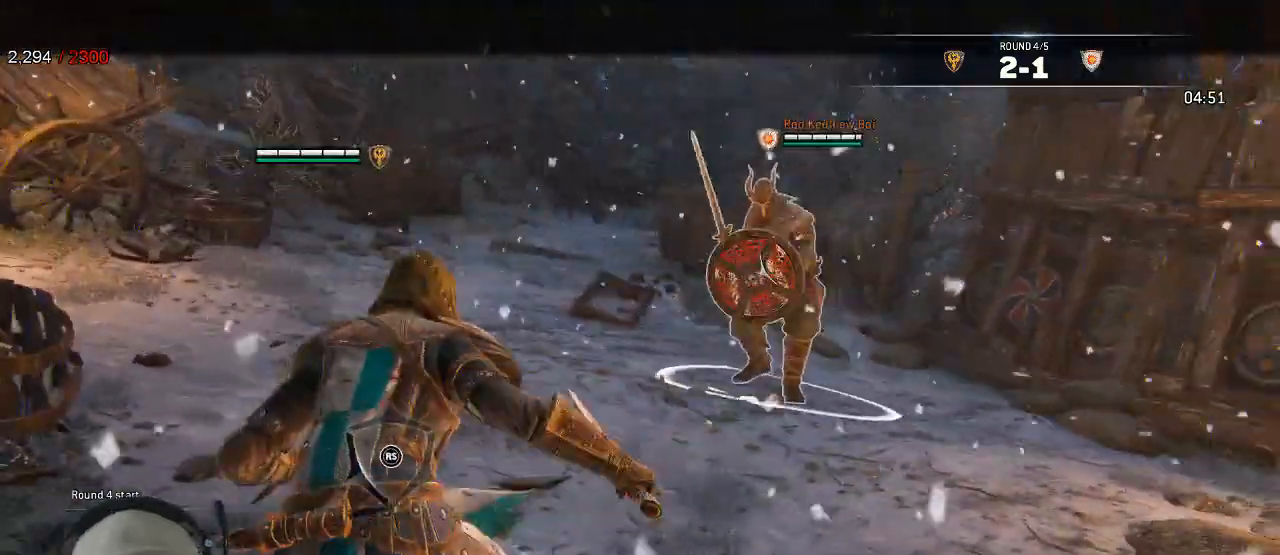
{"dt_ms": 500, "buttons": ["L2"], "left_stick": "up", "right_stick": "center", "events": []}
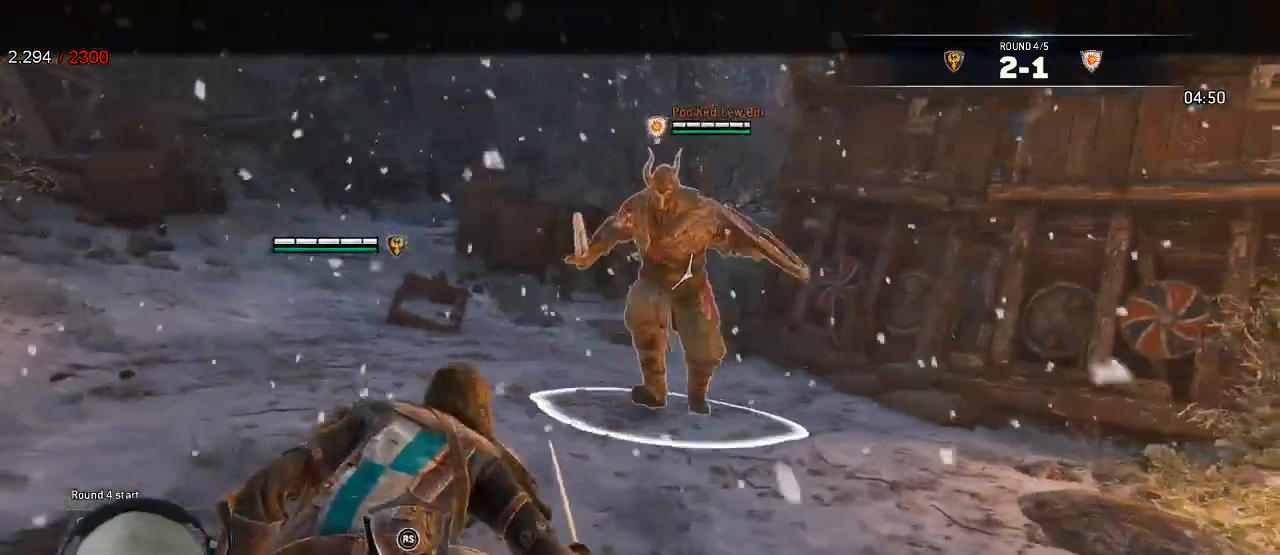
{"dt_ms": 500, "buttons": ["L2"], "left_stick": "up", "right_stick": "center", "events": [[250, "R1", "down"], [250, "R2", "down"], [367, "R1", "up"], [383, "R2", "up"]]}
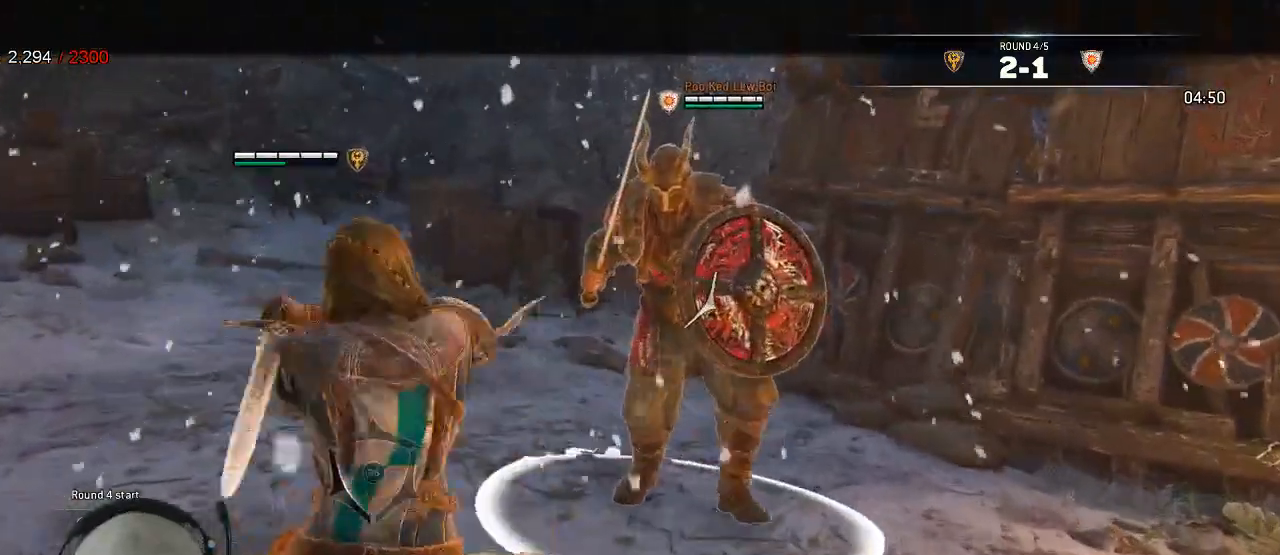
{"dt_ms": 500, "buttons": ["L2"], "left_stick": "down-right", "right_stick": "center", "events": [[133, "B", "down"], [183, "left_stick", "center"], [267, "left_stick", "down-right"], [317, "A", "down"], [317, "B", "up"], [417, "A", "up"]]}
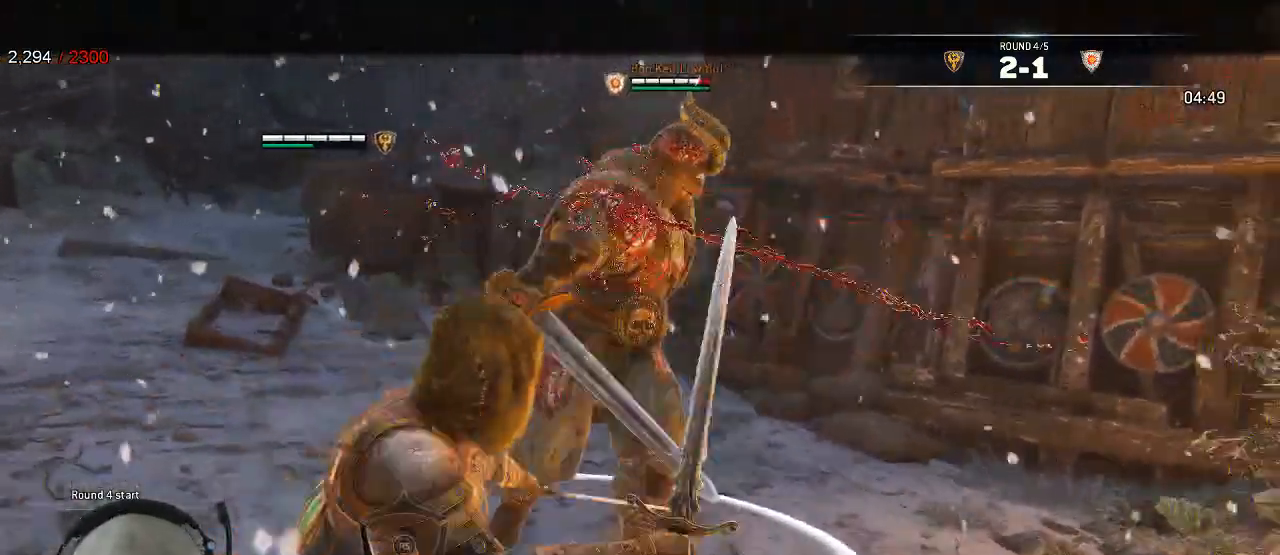
{"dt_ms": 1000, "buttons": ["L2"], "left_stick": "down-right", "right_stick": "right"}
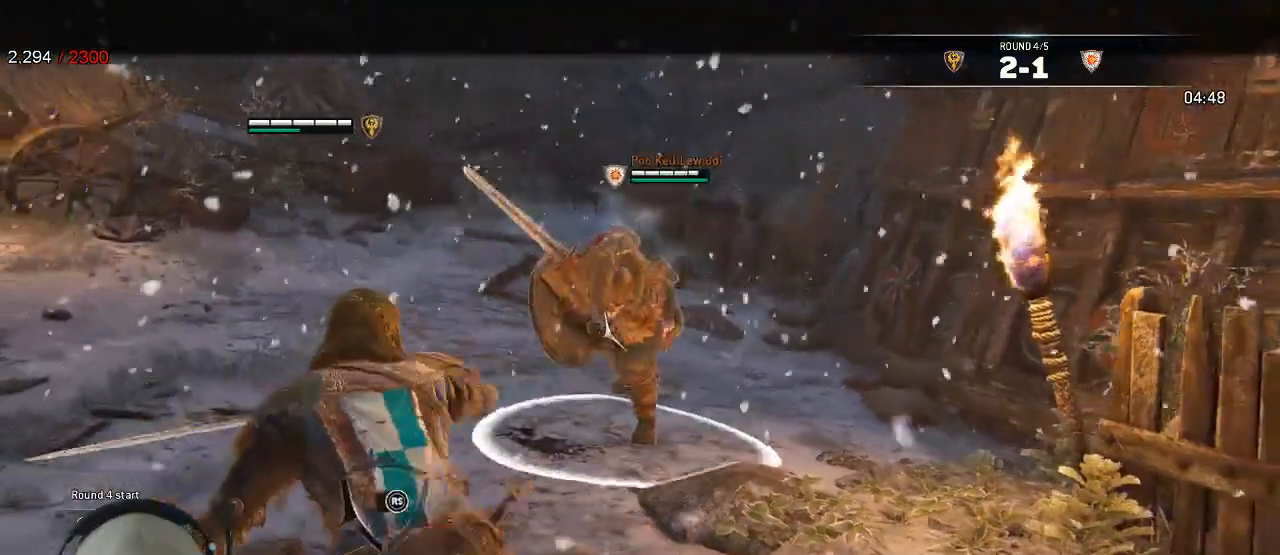
{"dt_ms": 500, "buttons": ["L2"], "left_stick": "down-left", "right_stick": "center"}
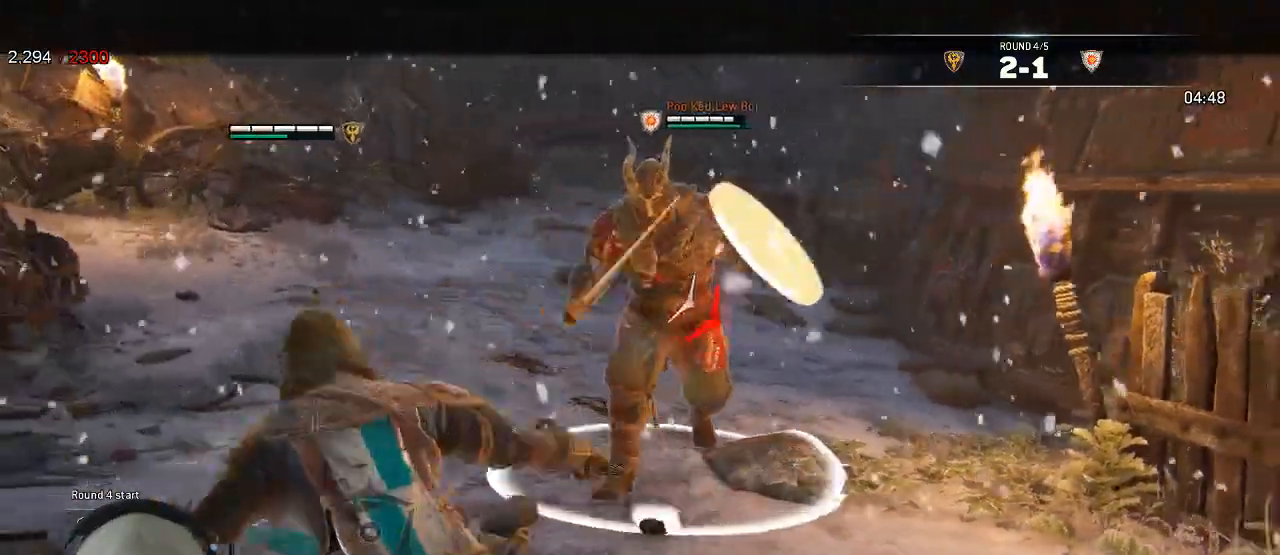
{"dt_ms": 500, "buttons": ["L2"], "left_stick": "up-left", "right_stick": "left", "events": [[33, "X", "down"], [317, "right_stick", "left"], [333, "X", "up"], [400, "B", "down"], [400, "left_stick", "up-left"], [483, "B", "up"]]}
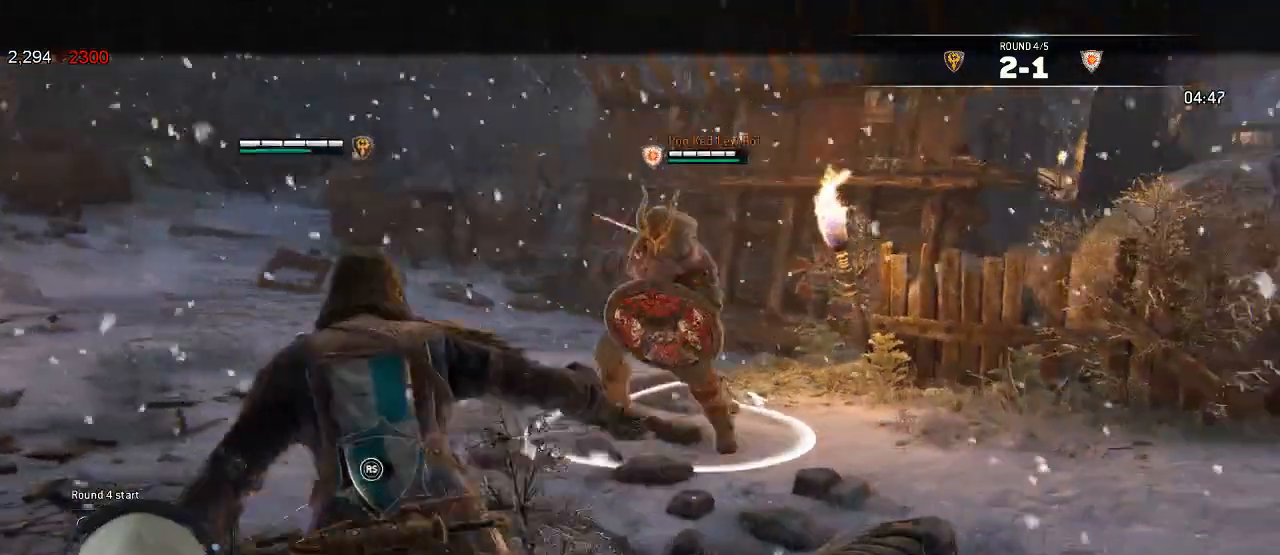
{"dt_ms": 500, "buttons": ["L2"], "left_stick": "left", "right_stick": "left", "events": [[167, "left_stick", "left"]]}
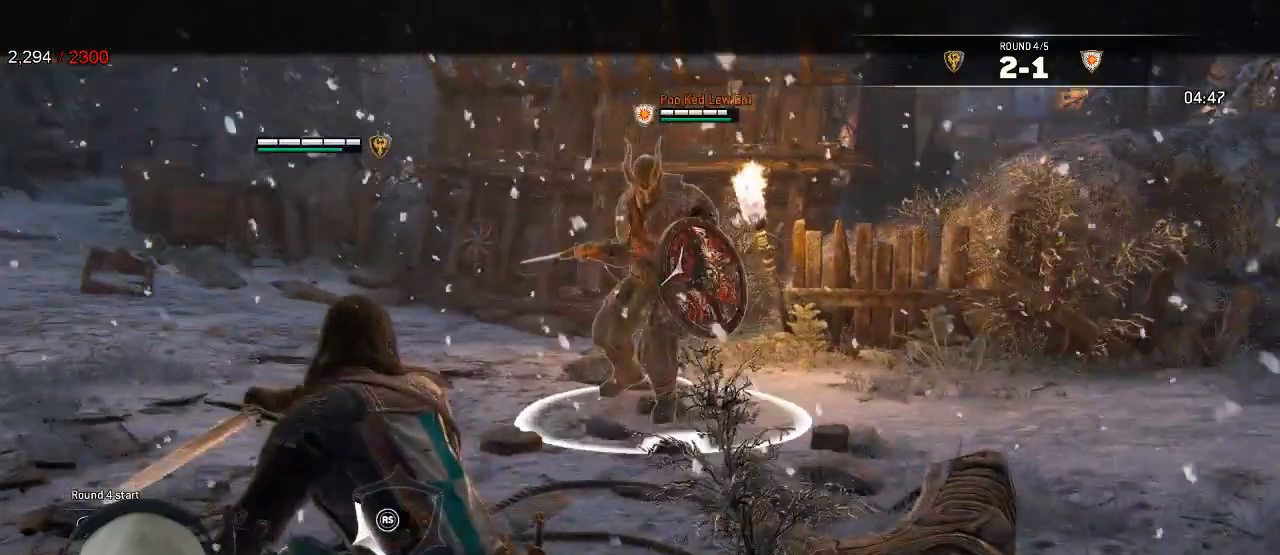
{"dt_ms": 500, "buttons": ["L2"], "left_stick": "up-left", "right_stick": "center", "events": [[167, "left_stick", "up-left"], [267, "R2", "down"], [400, "R2", "up"], [433, "right_stick", "center"]]}
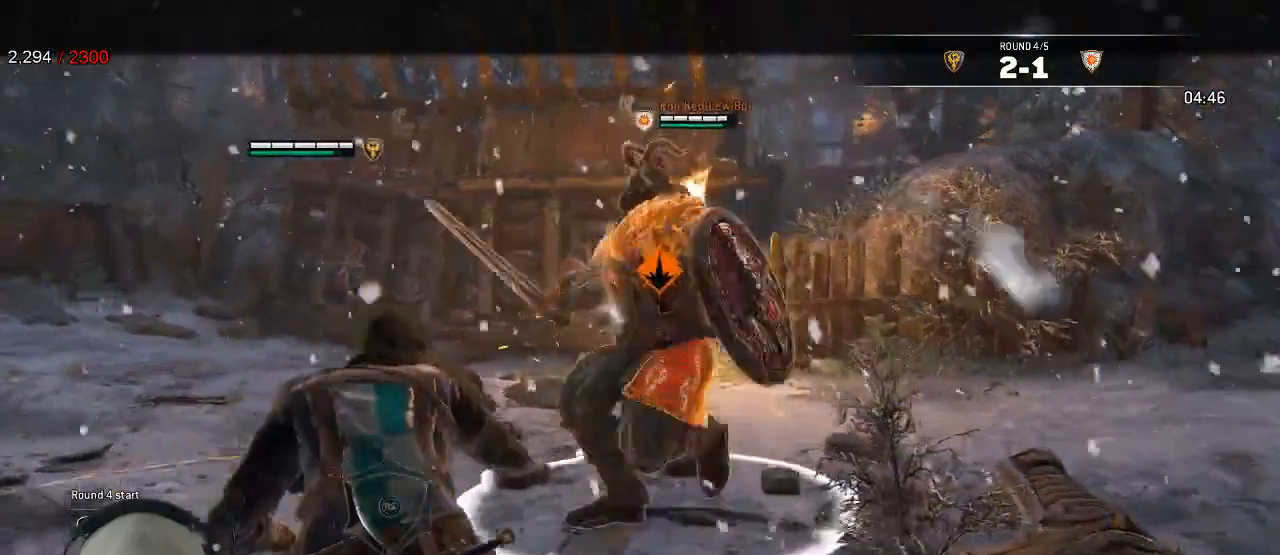
{"dt_ms": 500, "buttons": ["L2"], "left_stick": "right", "right_stick": "center", "events": [[133, "right_stick", "right"], [450, "left_stick", "right"], [500, "right_stick", "center"]]}
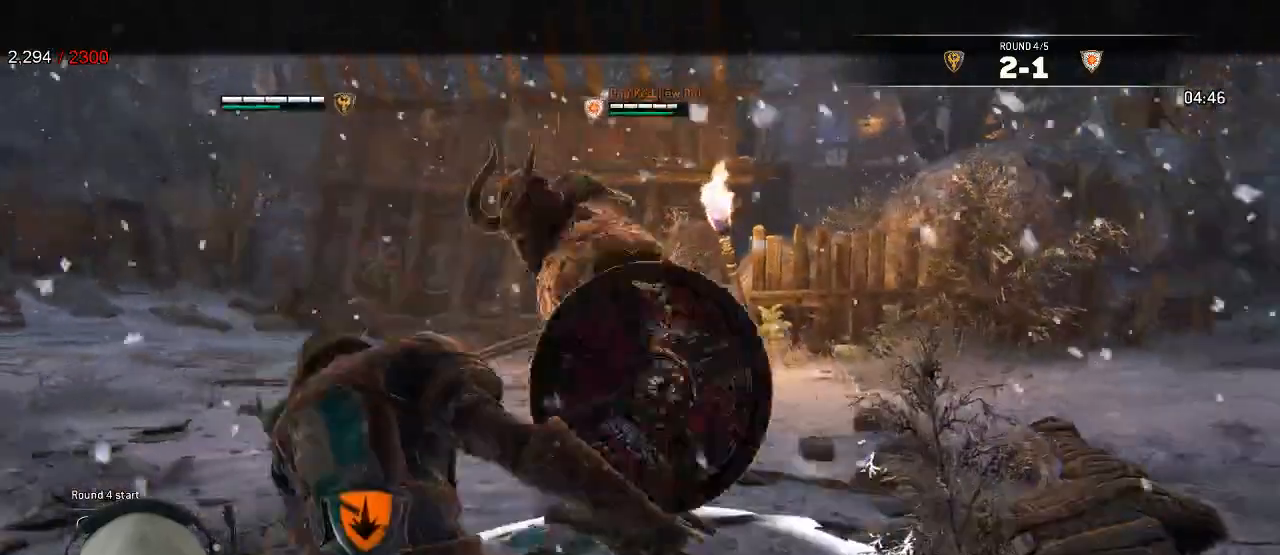
{"dt_ms": 500, "buttons": ["L2"], "left_stick": "down", "right_stick": "up-left", "events": [[17, "left_stick", "down-right"], [183, "right_stick", "up-left"], [500, "left_stick", "down"]]}
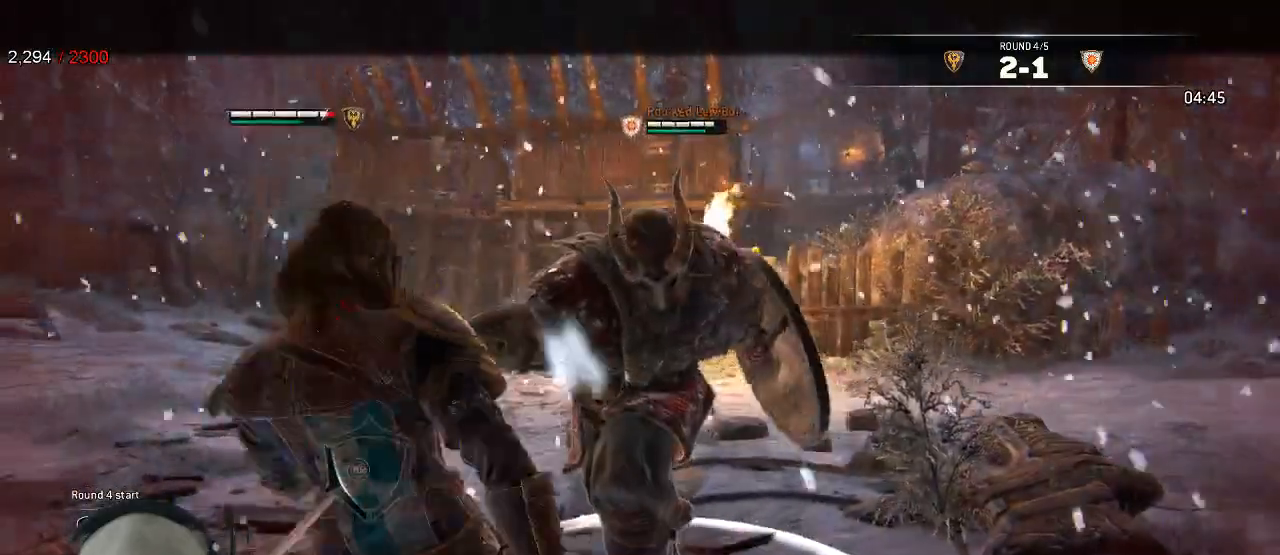
{"dt_ms": 500, "buttons": ["L2", "R1", "R2"], "left_stick": "left", "right_stick": "center"}
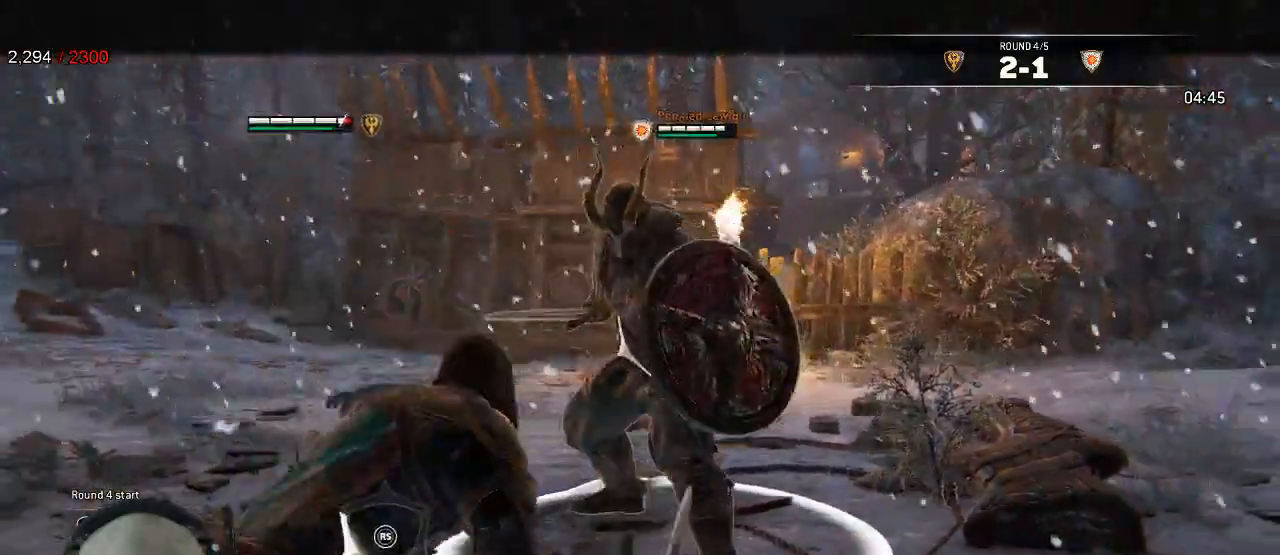
{"dt_ms": 1000, "buttons": ["L2"], "left_stick": "left", "right_stick": "center"}
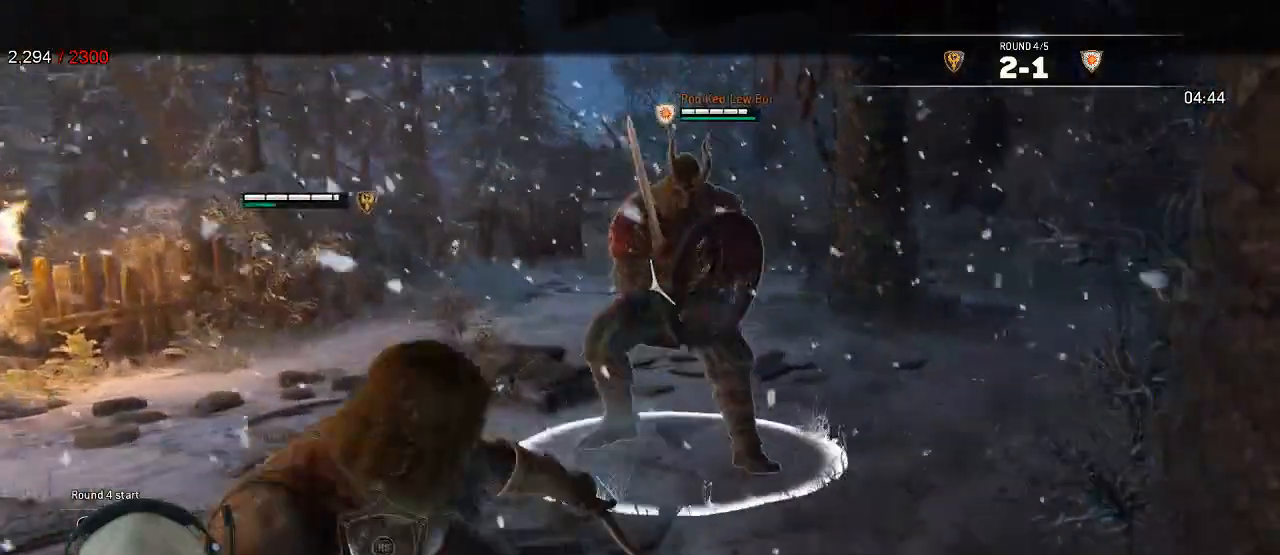
{"dt_ms": 500, "buttons": ["L2"], "left_stick": "down-left", "right_stick": "center", "events": [[200, "left_stick", "down-left"]]}
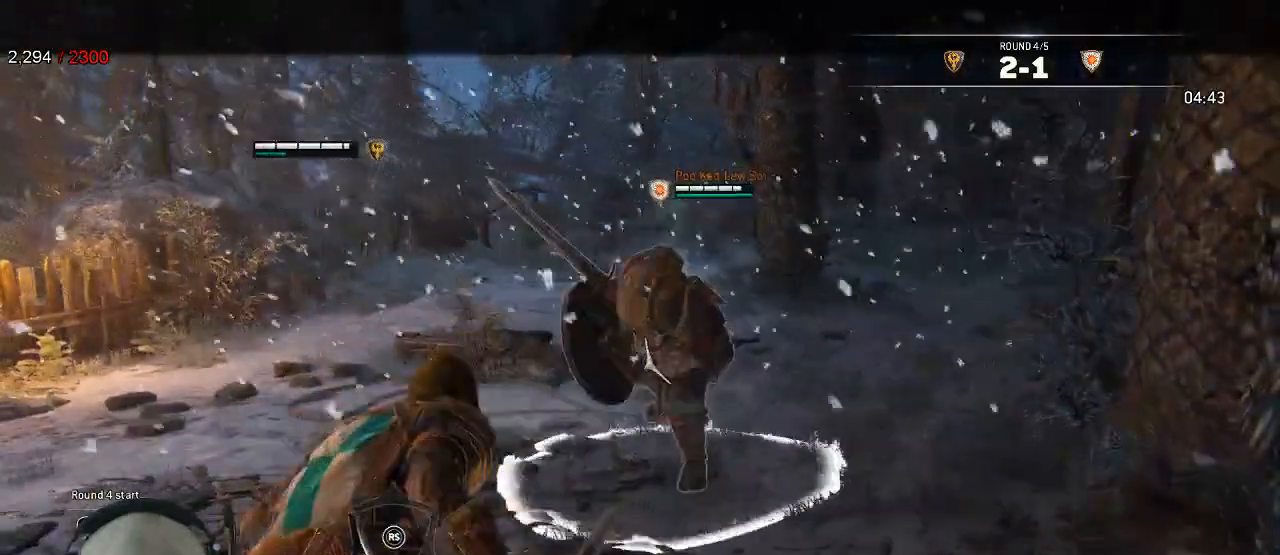
{"dt_ms": 500, "buttons": ["L2"], "left_stick": "down-left", "right_stick": "center", "events": [[167, "A", "down"], [233, "A", "up"]]}
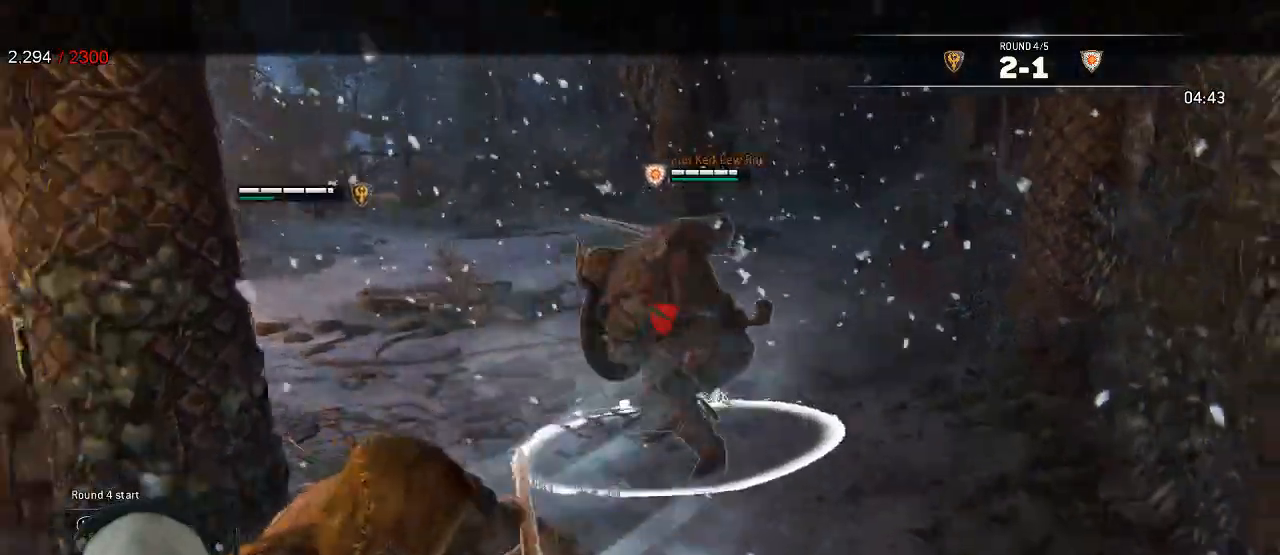
{"dt_ms": 500, "buttons": ["L2"], "left_stick": "down-left", "right_stick": "center", "events": []}
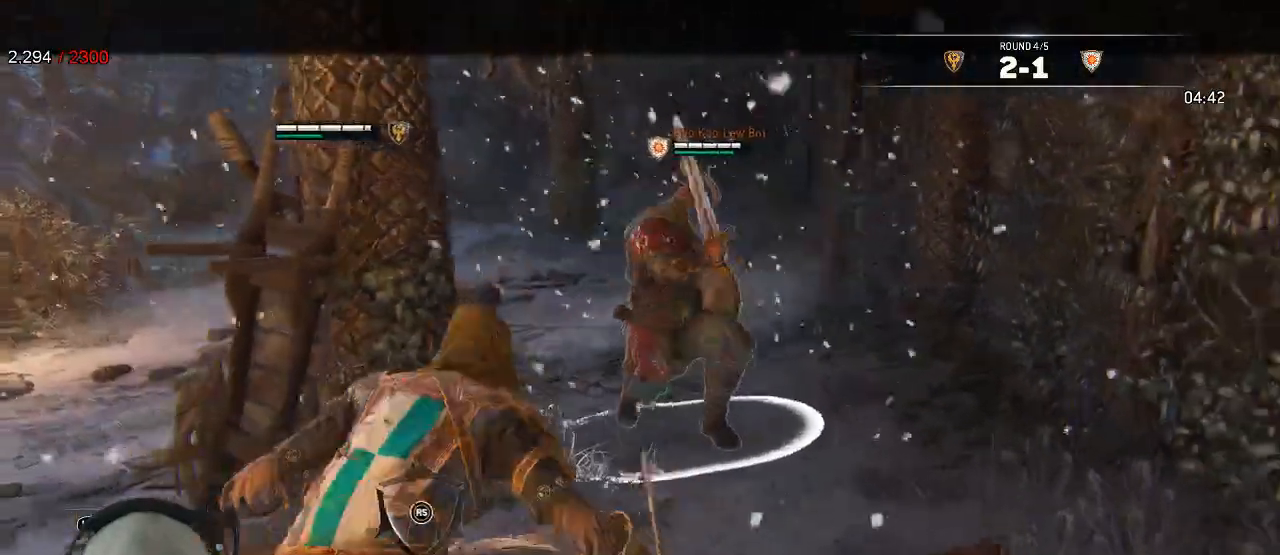
{"dt_ms": 500, "buttons": ["L2"], "left_stick": "down-left", "right_stick": "center", "events": [[250, "A", "down"], [300, "A", "up"]]}